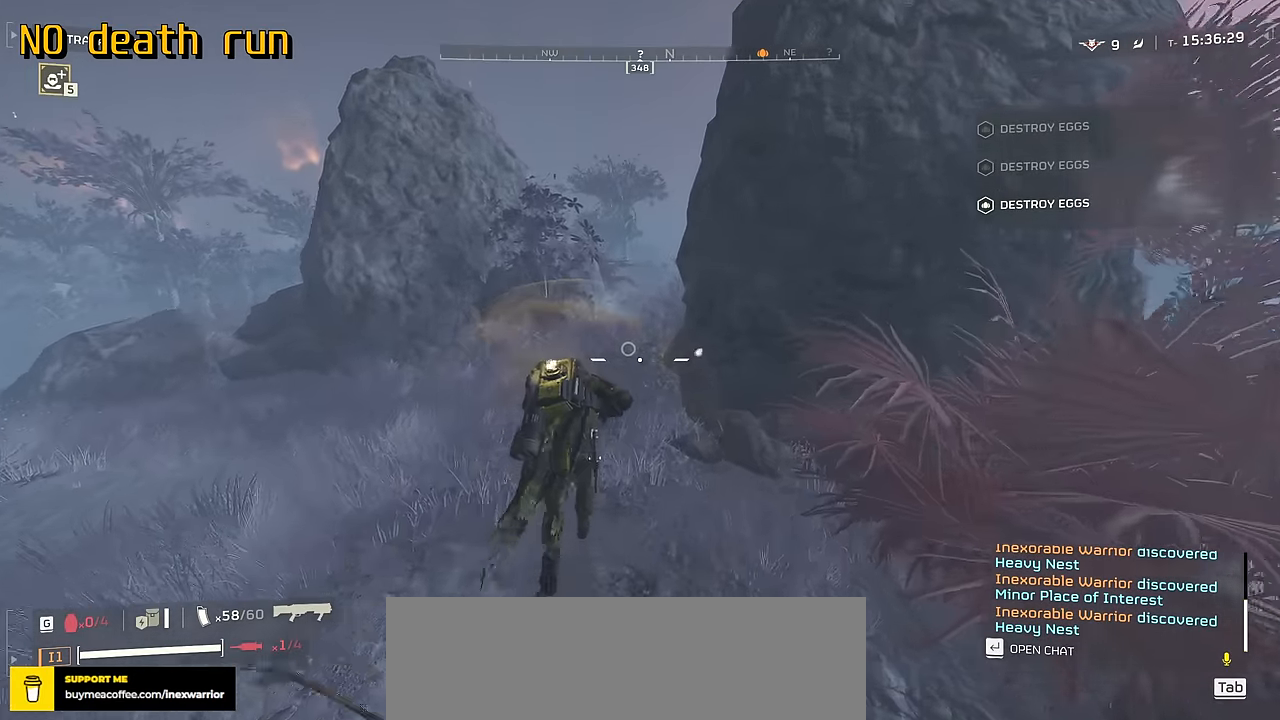
Gameplay with keyboard and mouse; each line is a JSON object with the keys and mouse buttons held at the frame after it. "events" lists presses ("down") and releases ("up") of ".", "/", "0", "1", "2", "3", "4", "5", "6", "7", "8", "9", "a", "alt", "b", "c", "caps_lock", "comma", "ctrl", "d", "e", "f", "g", "h", "i", "j", "k", "l", "m", "n", "o", "p", "q", "r", "s", "semicolon", "shift", "space", "super", "t", "tab", "tilde", "u", "v", "w", "x", "y", "z", "mouse_left", "mouse_wheel", "mouse_right", "mouse_mb4" and "mouse_mb5" between this image and that frame as [ms after this image, input, new state], when the widget could be followed in between. "mouse_left", "mouse_wheel", "mouse_right", "mouse_mb4", "mouse_mb5" = the "left", "wheel", "right", "mb4", "mb5" buttons of the "mouse" list. No other keys are recorded. "wheel" means that the mouse wheel is clicked or scrolled. Not read: mouse_move.
{"keys": ["w"], "mouse": [], "events": []}
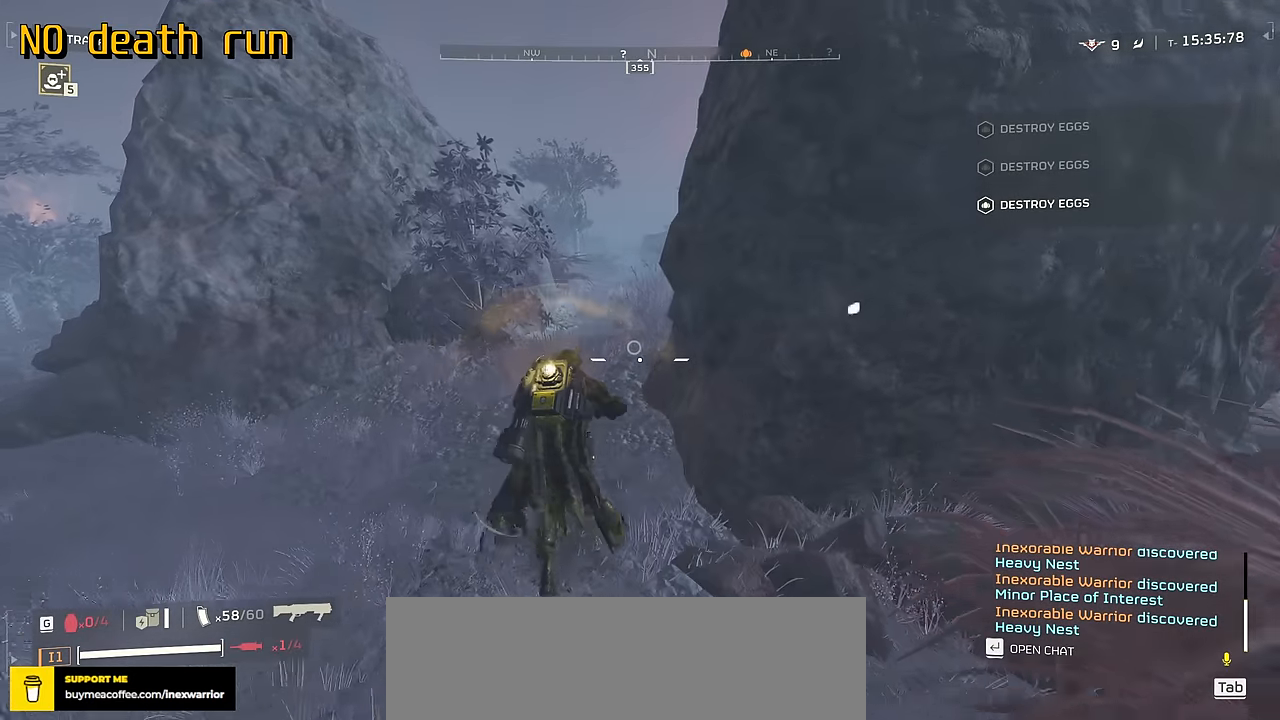
{"keys": ["w"], "mouse": [], "events": []}
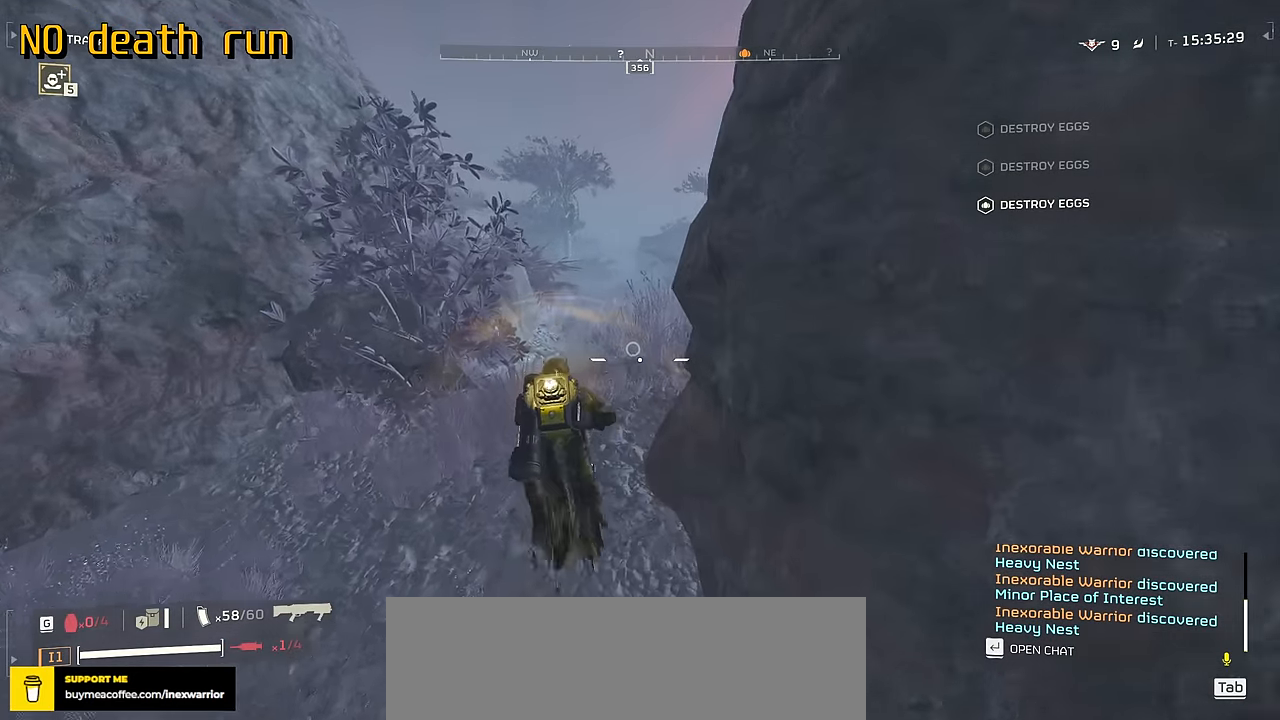
{"keys": ["w"], "mouse": [], "events": []}
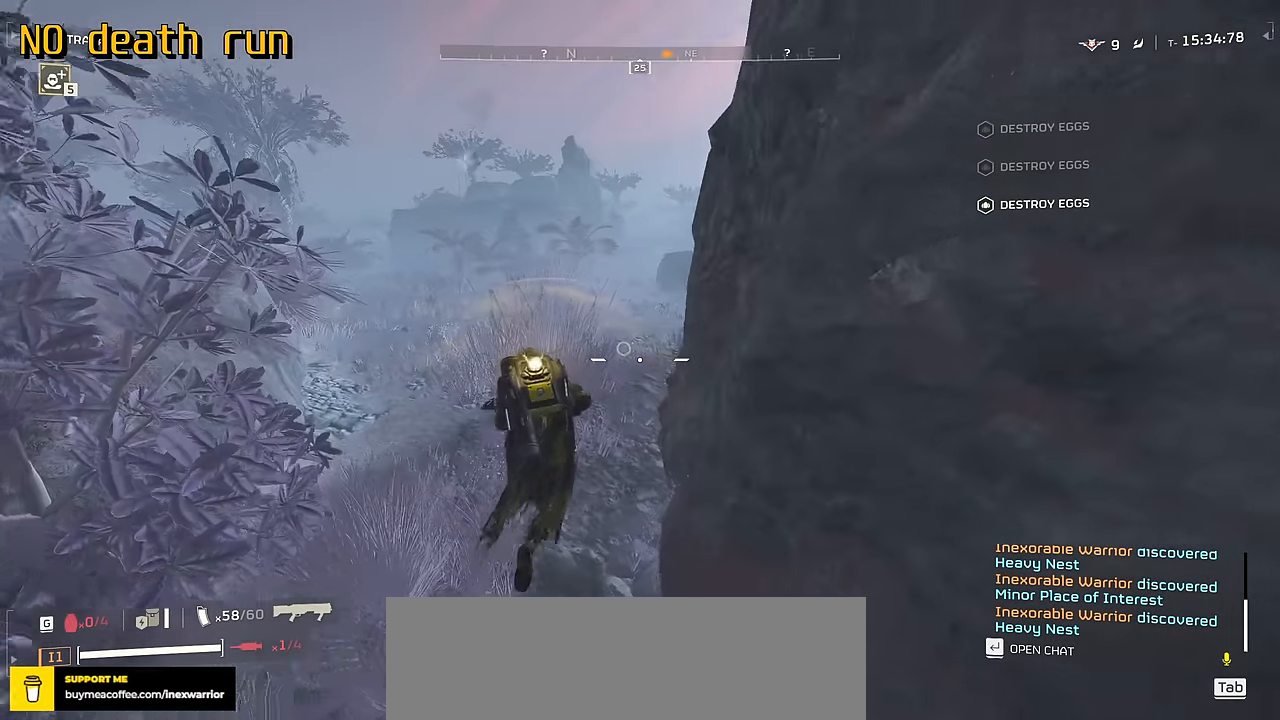
{"keys": ["w"], "mouse": [], "events": []}
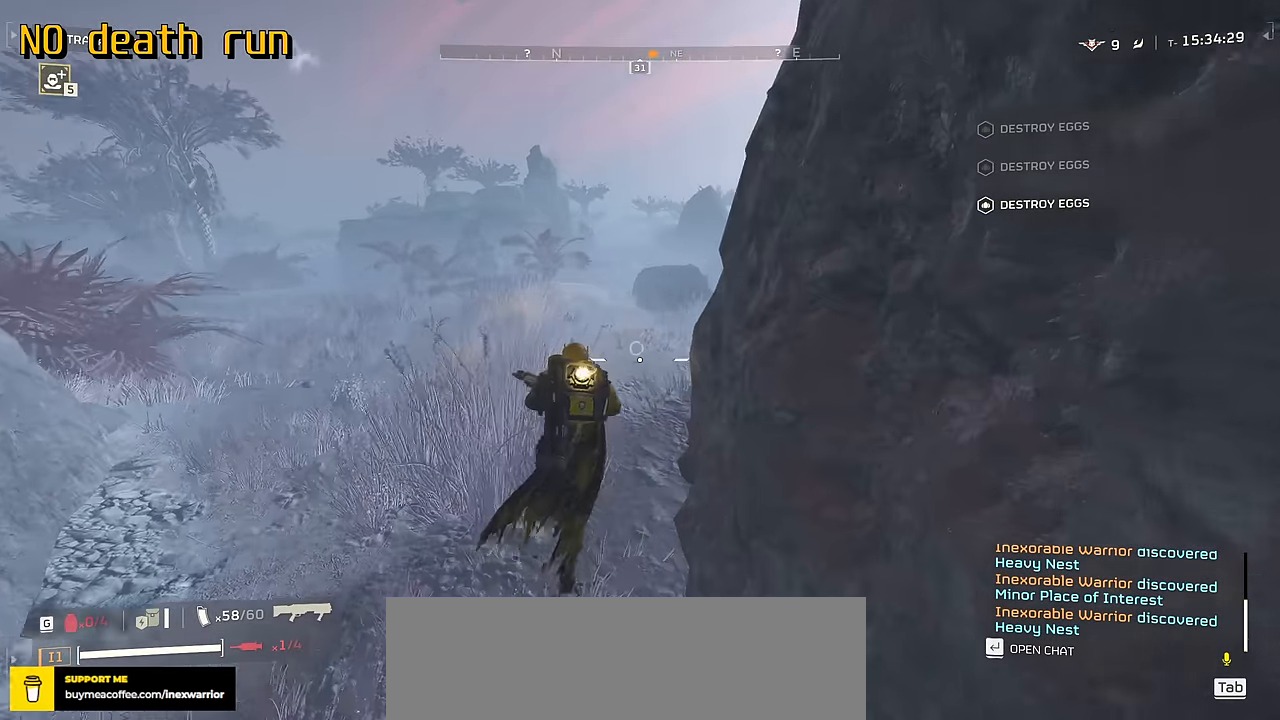
{"keys": [], "mouse": ["mb4"], "events": [[84, "mouse_mb4", "down"], [117, "w", "up"]]}
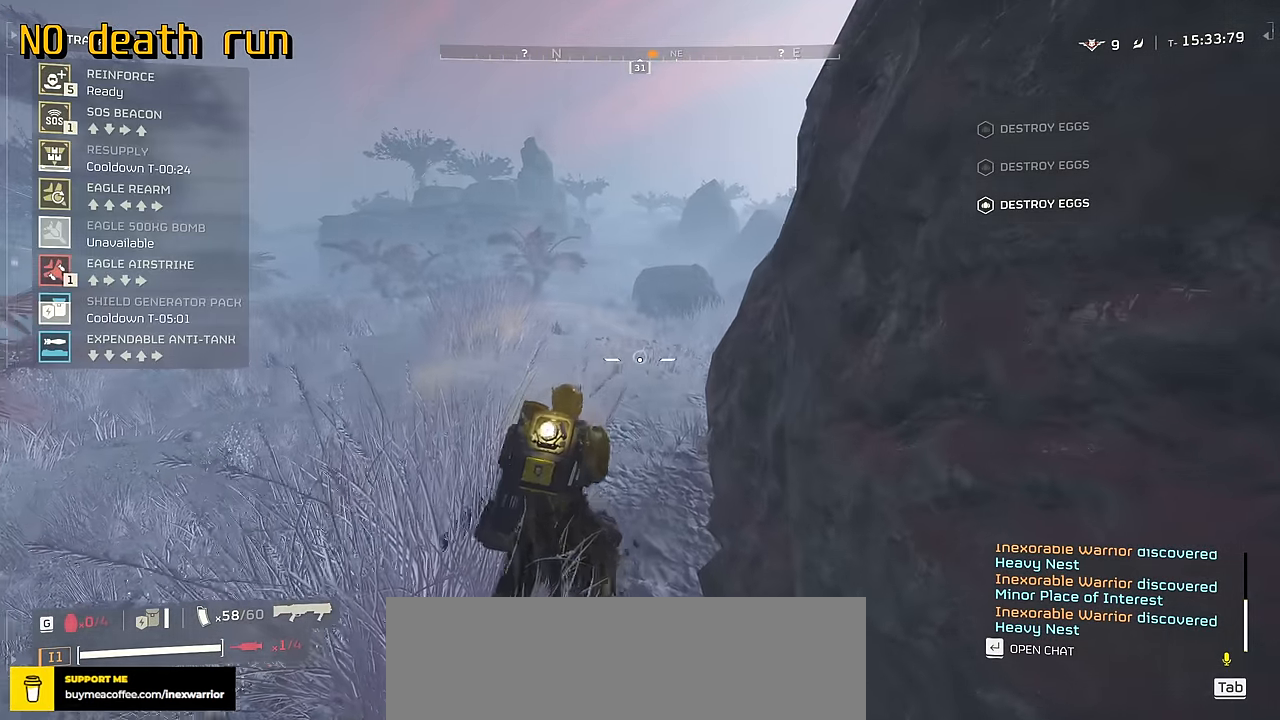
{"keys": ["a"], "mouse": ["mb4"], "events": [[217, "s", "down"], [300, "s", "up"], [384, "s", "down"], [467, "s", "up"], [484, "a", "down"]]}
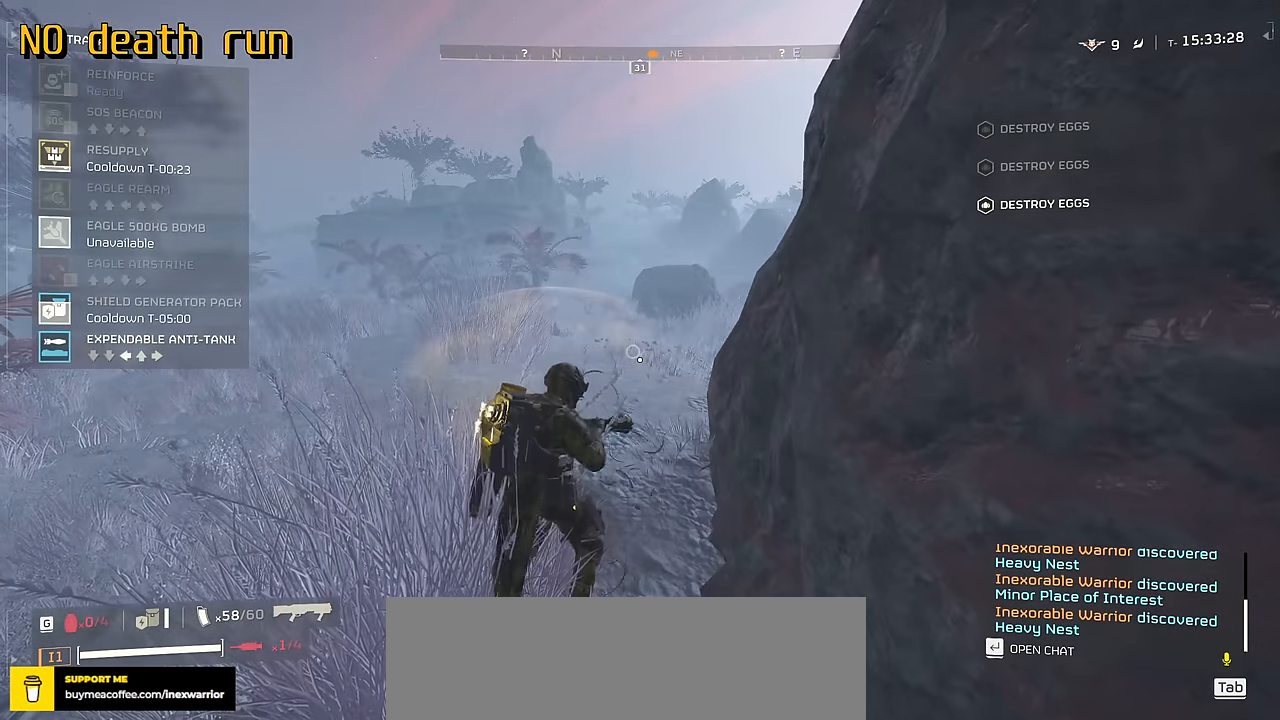
{"keys": ["shift", "w"], "mouse": [], "events": [[50, "w", "down"], [117, "d", "down"], [150, "mouse_left", "down"], [167, "a", "up"], [184, "mouse_mb4", "up"], [234, "shift", "down"], [267, "mouse_left", "up"], [334, "d", "up"]]}
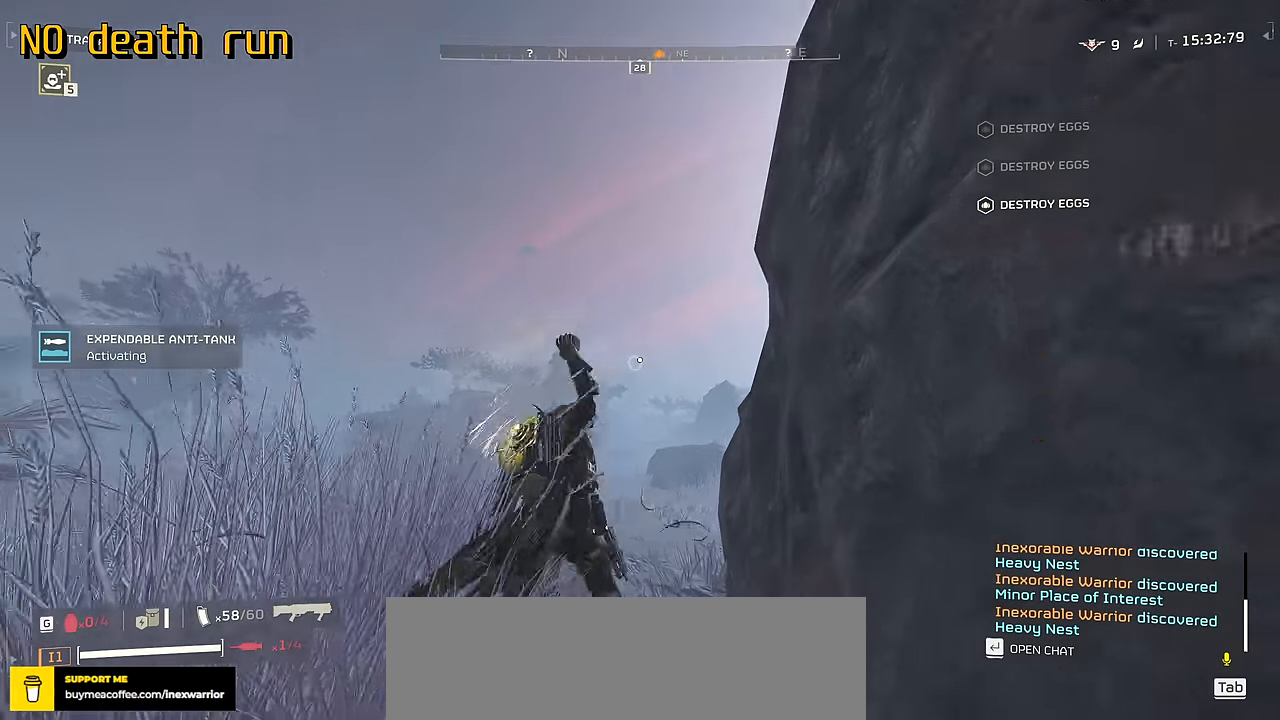
{"keys": ["w"], "mouse": [], "events": [[150, "shift", "up"]]}
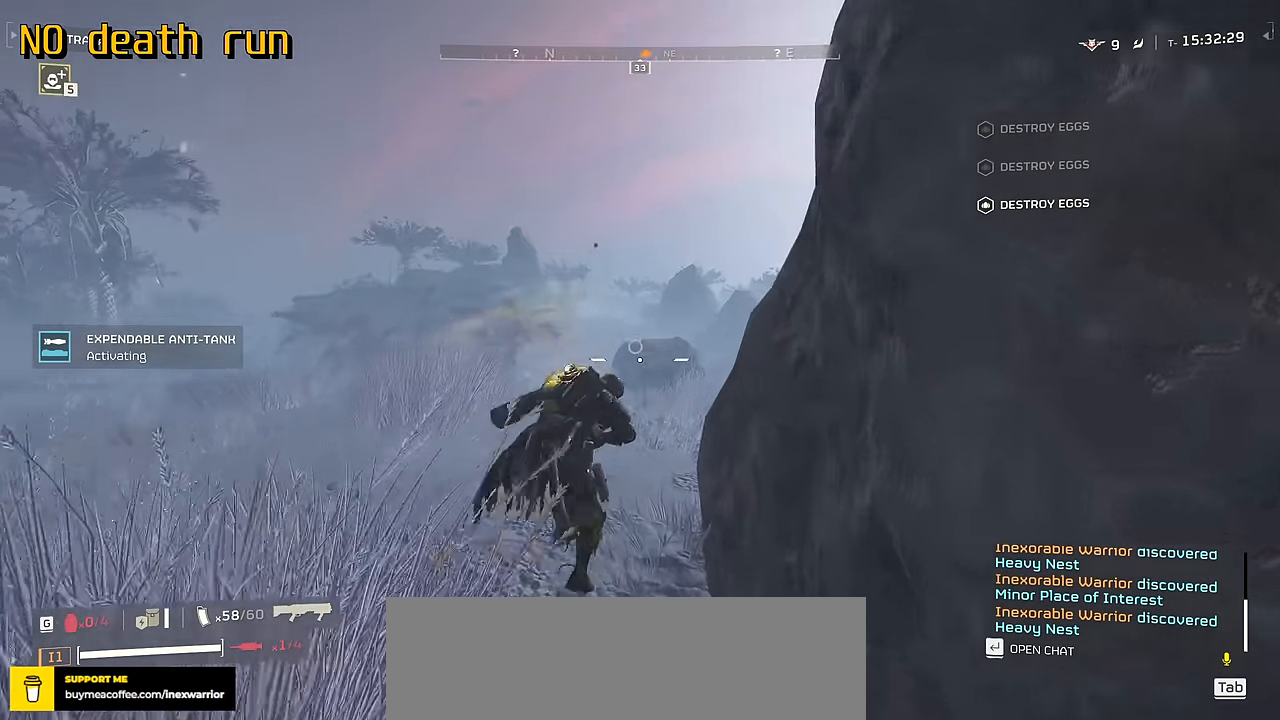
{"keys": ["tab", "w"], "mouse": [], "events": [[217, "tab", "down"]]}
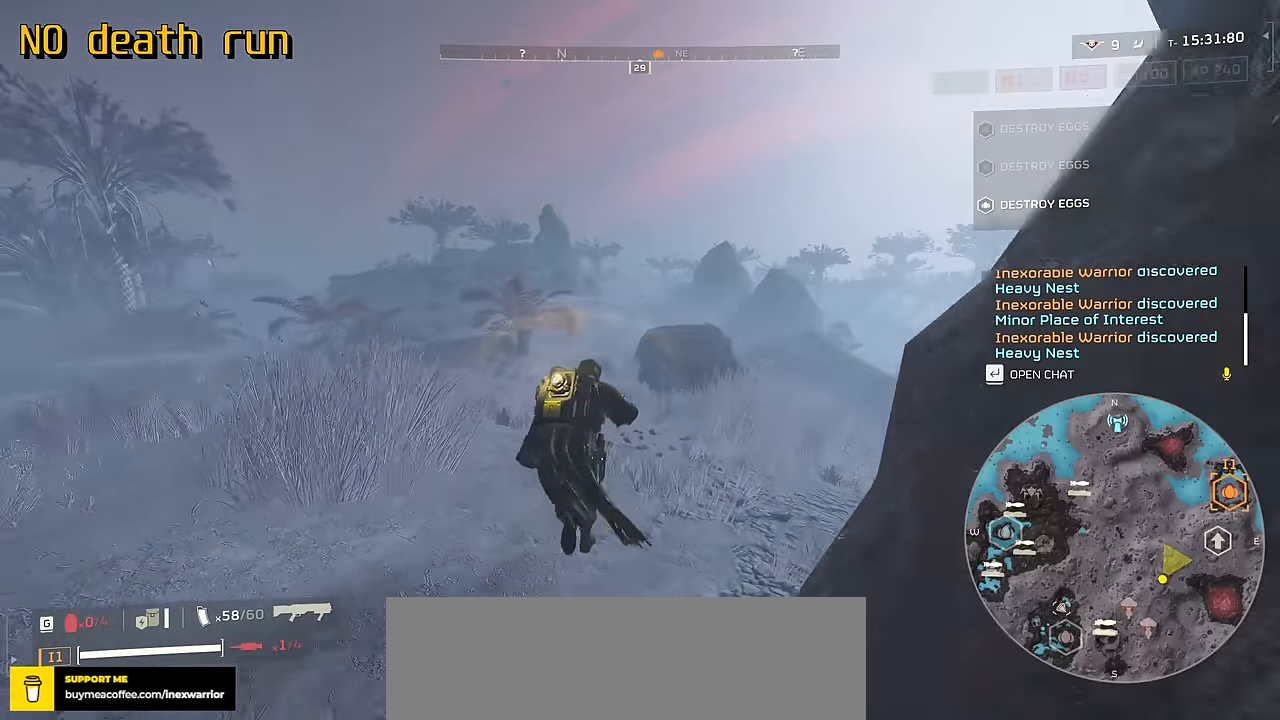
{"keys": ["tab", "w"], "mouse": [], "events": []}
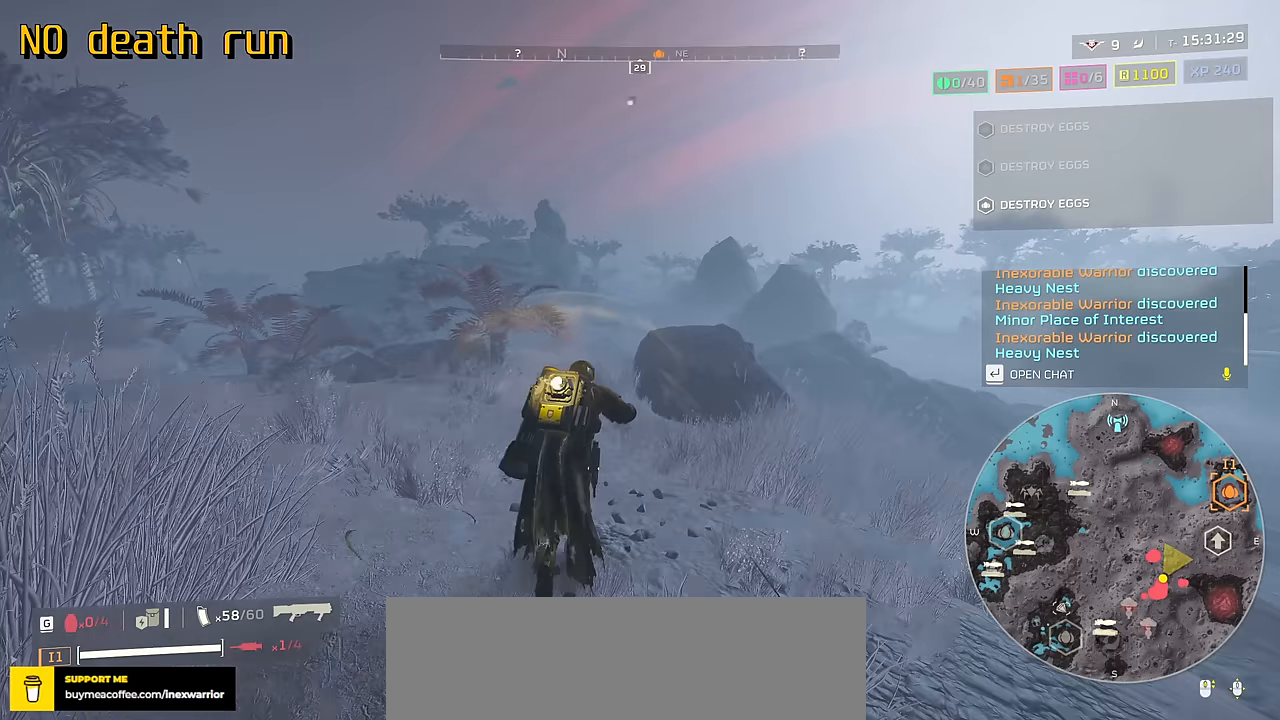
{"keys": ["tab", "w"], "mouse": [], "events": []}
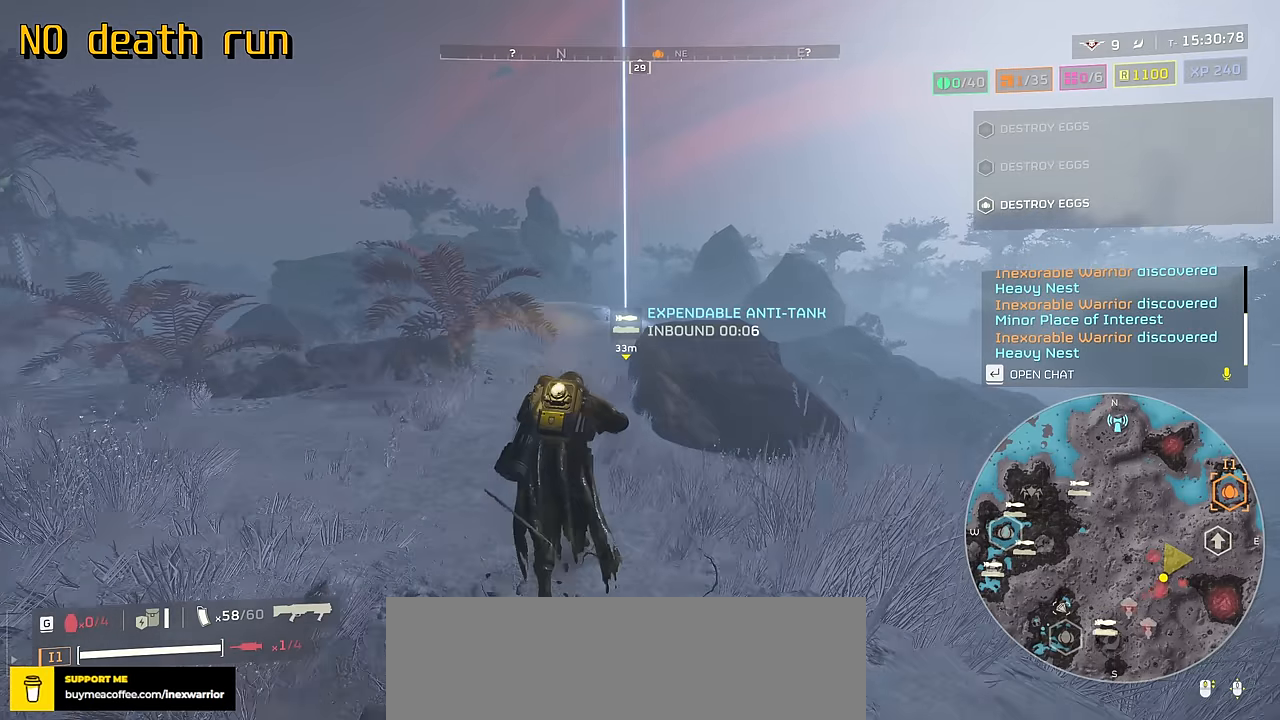
{"keys": ["tab", "w"], "mouse": [], "events": []}
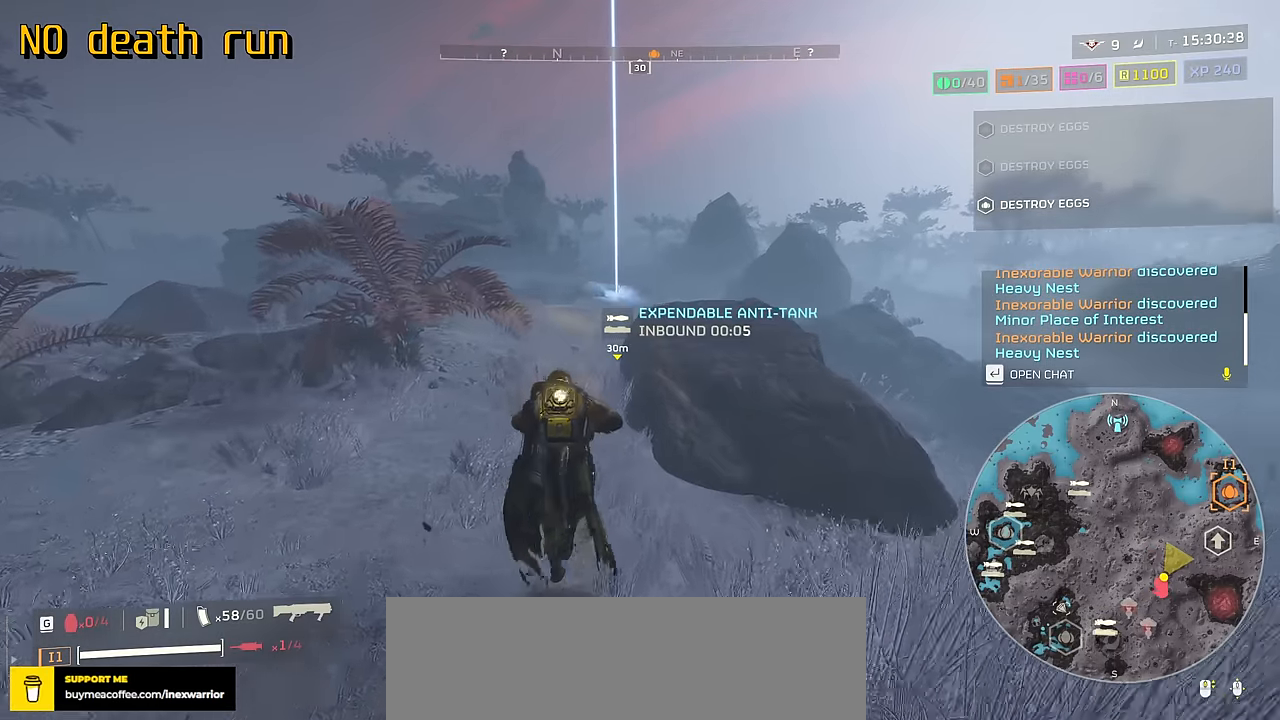
{"keys": ["tab", "w"], "mouse": [], "events": []}
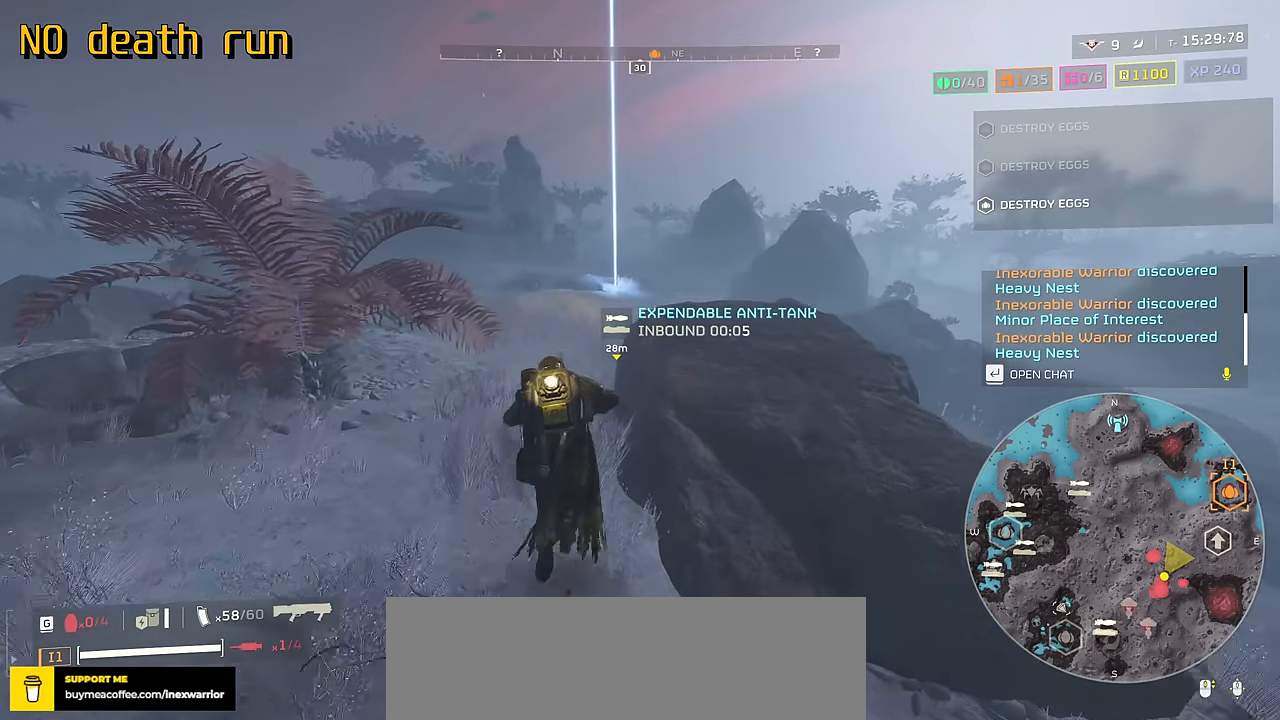
{"keys": ["tab", "w"], "mouse": [], "events": []}
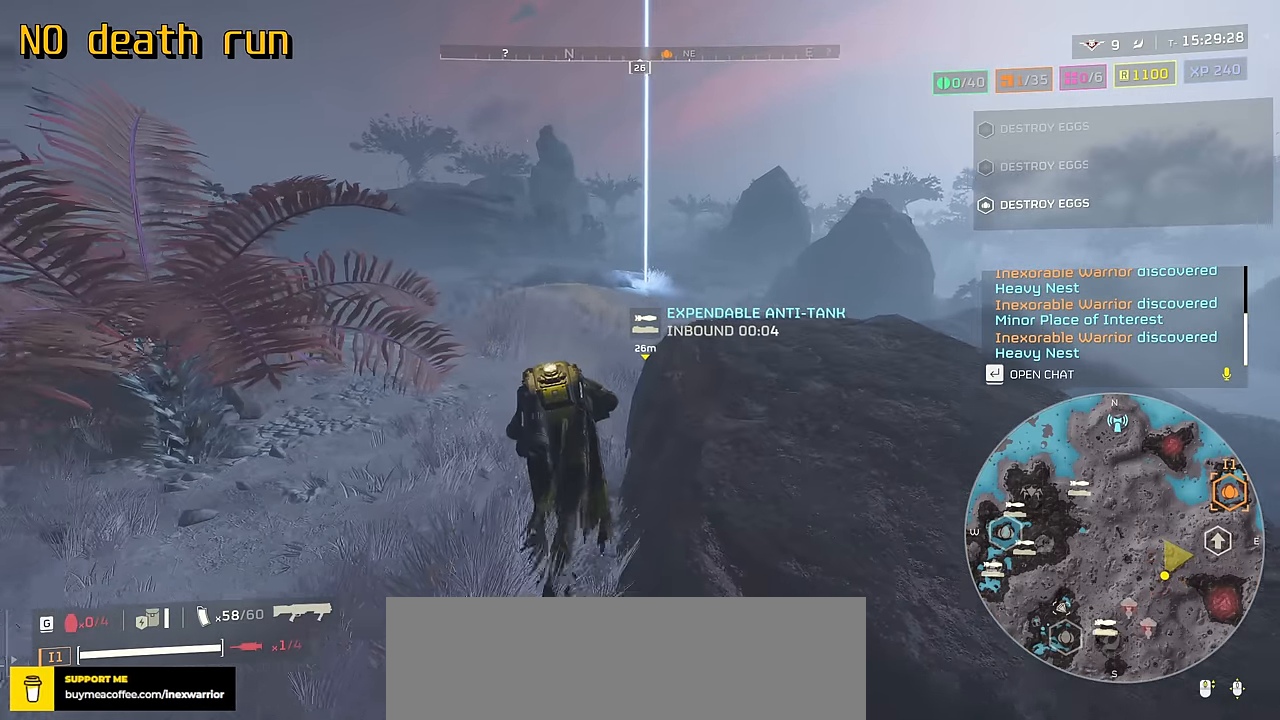
{"keys": ["tab", "w"], "mouse": [], "events": []}
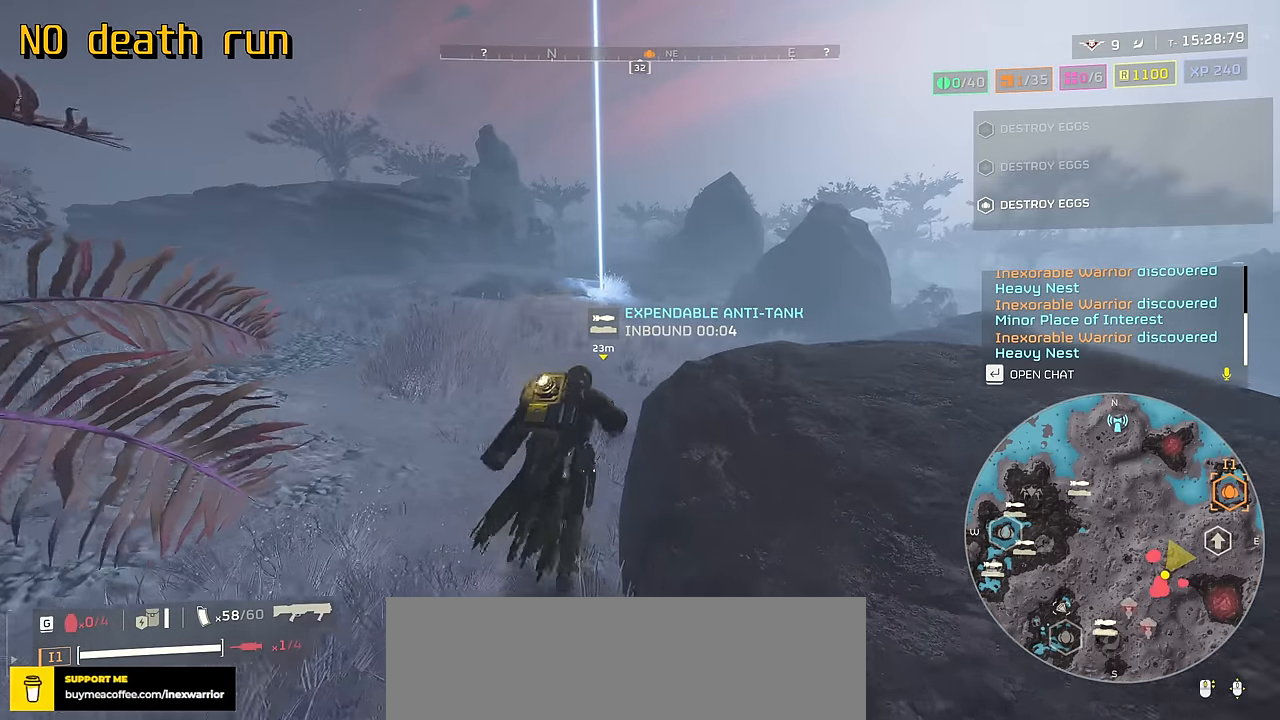
{"keys": ["w"], "mouse": [], "events": [[467, "tab", "up"]]}
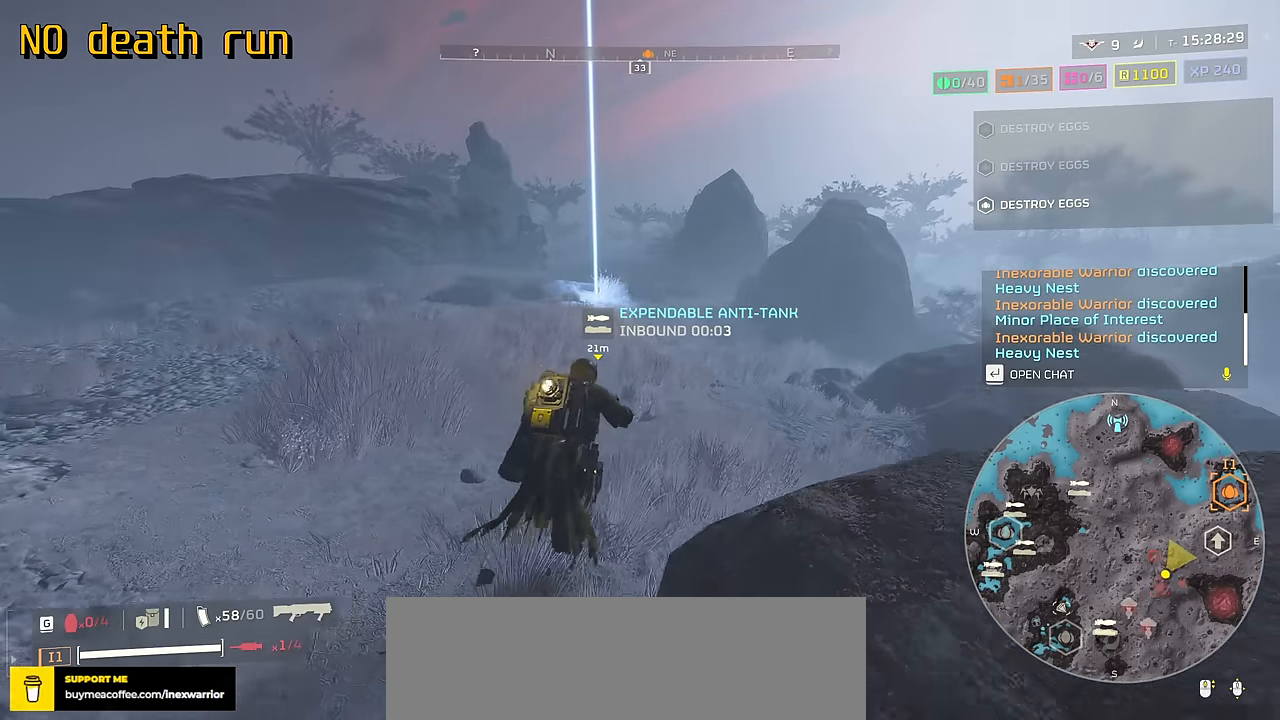
{"keys": ["ctrl", "w"], "mouse": [], "events": [[484, "ctrl", "down"]]}
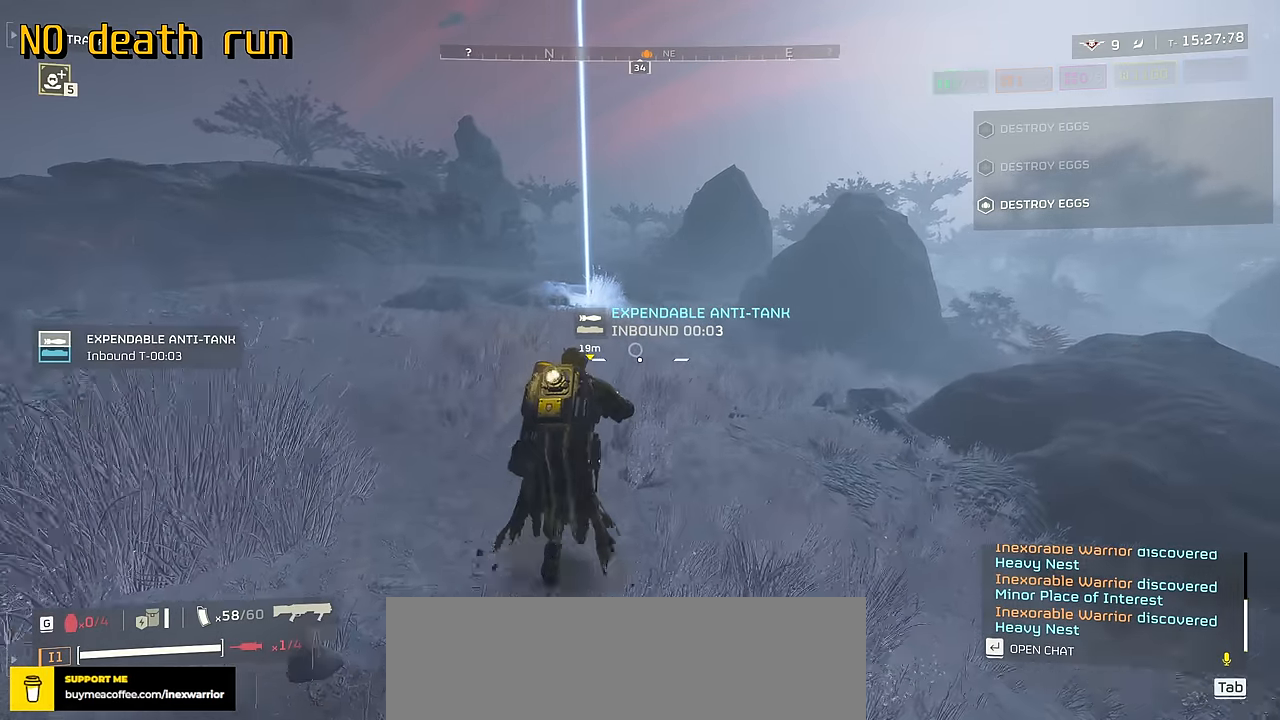
{"keys": ["w"], "mouse": [], "events": [[200, "ctrl", "up"]]}
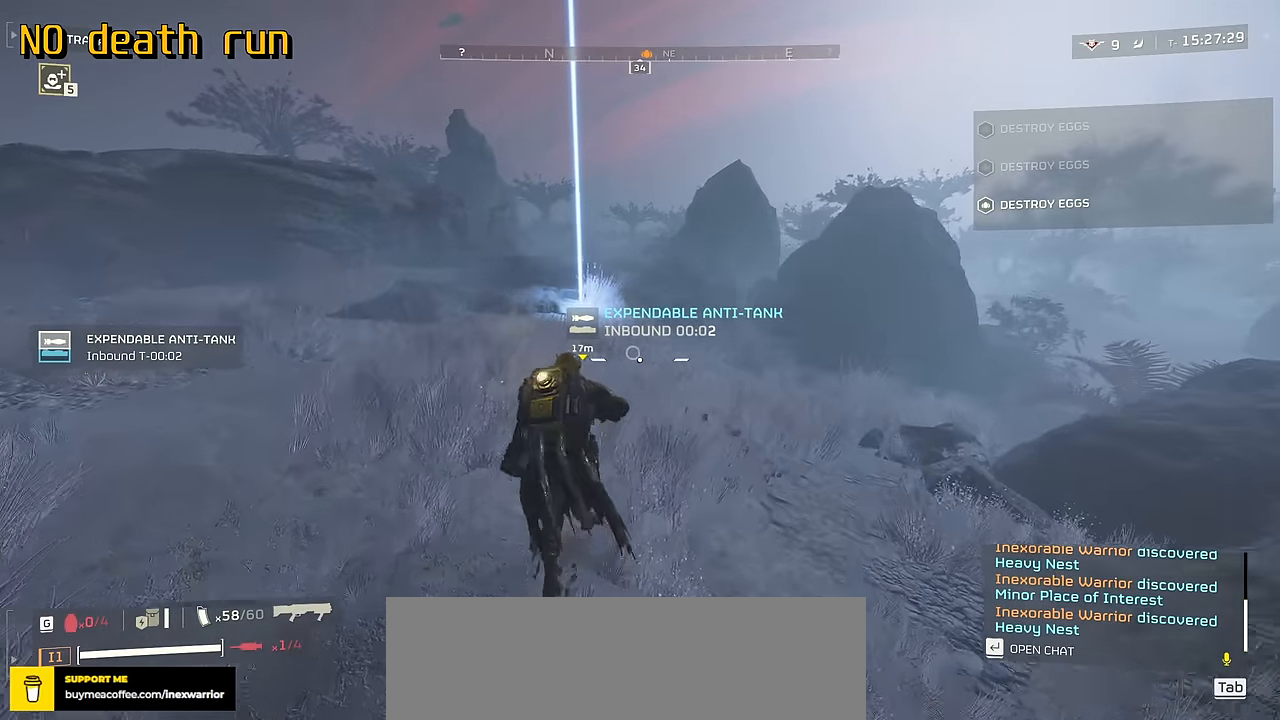
{"keys": [], "mouse": [], "events": [[234, "ctrl", "down"], [234, "w", "up"], [250, "ctrl", "up"]]}
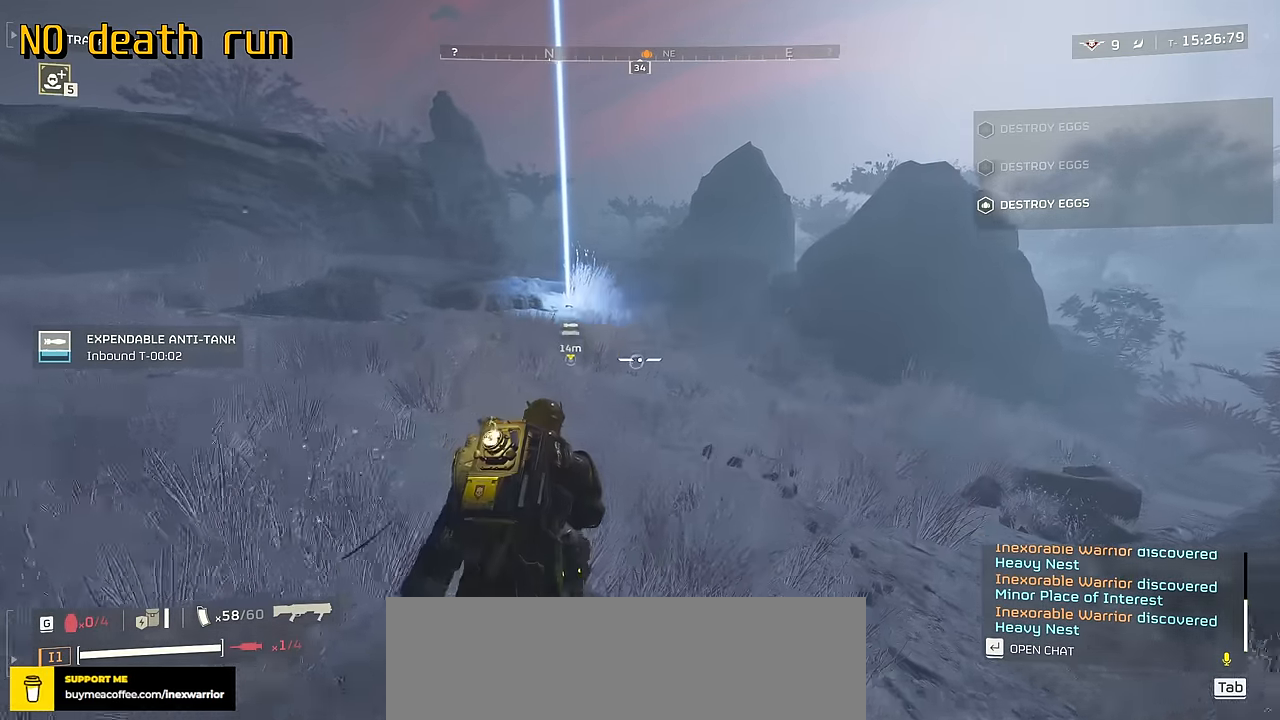
{"keys": ["w"], "mouse": [], "events": [[17, "w", "down"], [50, "shift", "down"], [184, "w", "up"], [234, "shift", "up"], [234, "w", "down"]]}
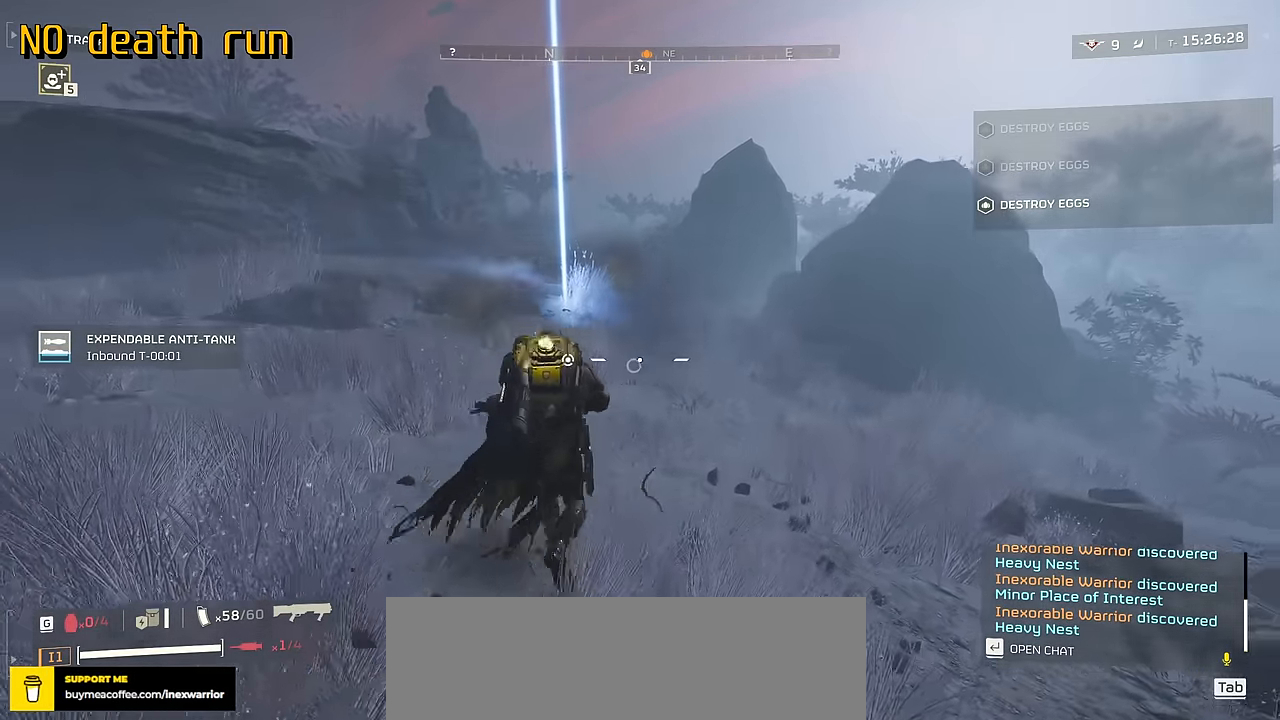
{"keys": ["a"], "mouse": [], "events": [[17, "w", "up"], [50, "ctrl", "down"], [234, "ctrl", "up"], [250, "w", "down"], [434, "a", "down"], [434, "w", "up"]]}
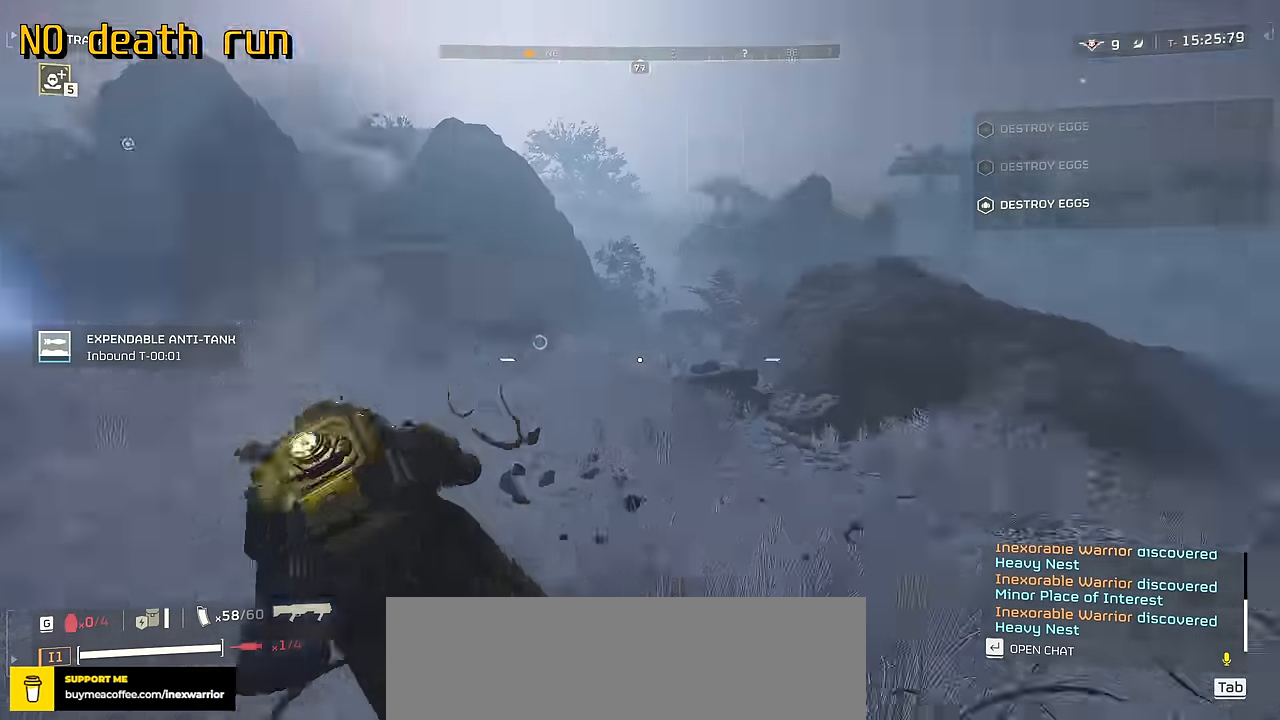
{"keys": ["s"], "mouse": [], "events": [[84, "s", "down"], [117, "a", "up"]]}
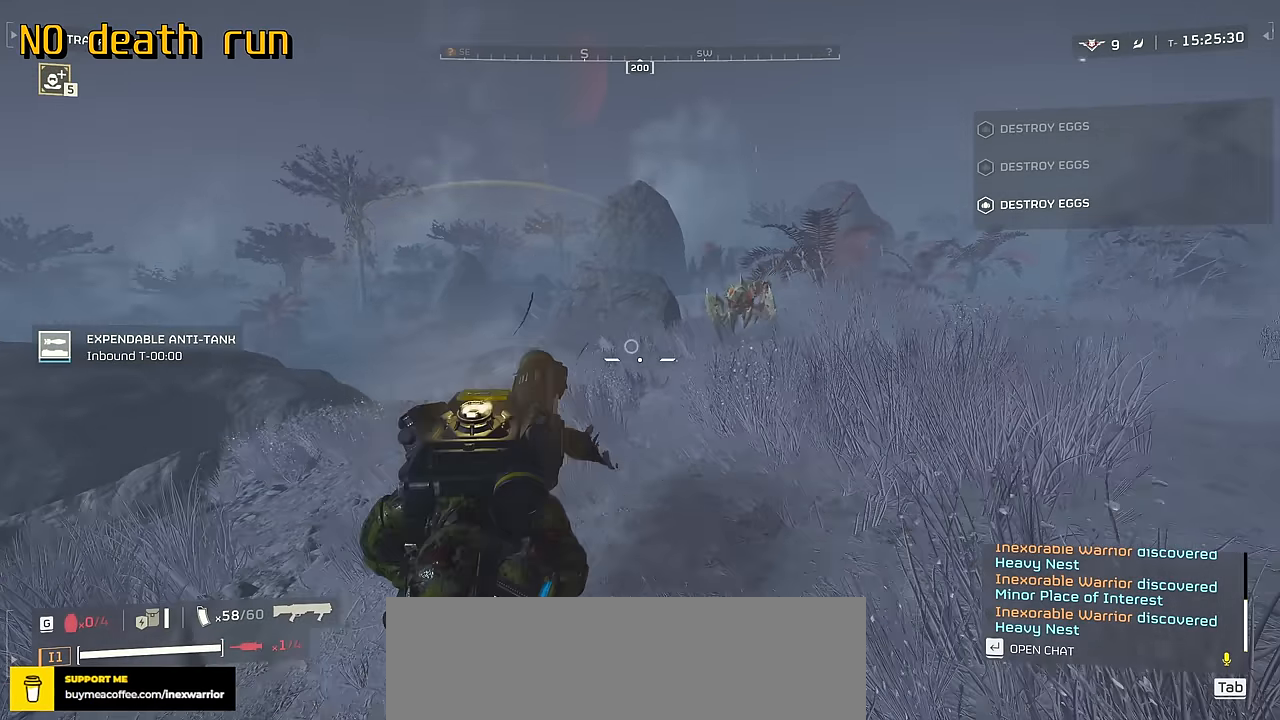
{"keys": ["s"], "mouse": ["left", "right"], "events": [[134, "mouse_right", "down"], [334, "mouse_left", "down"]]}
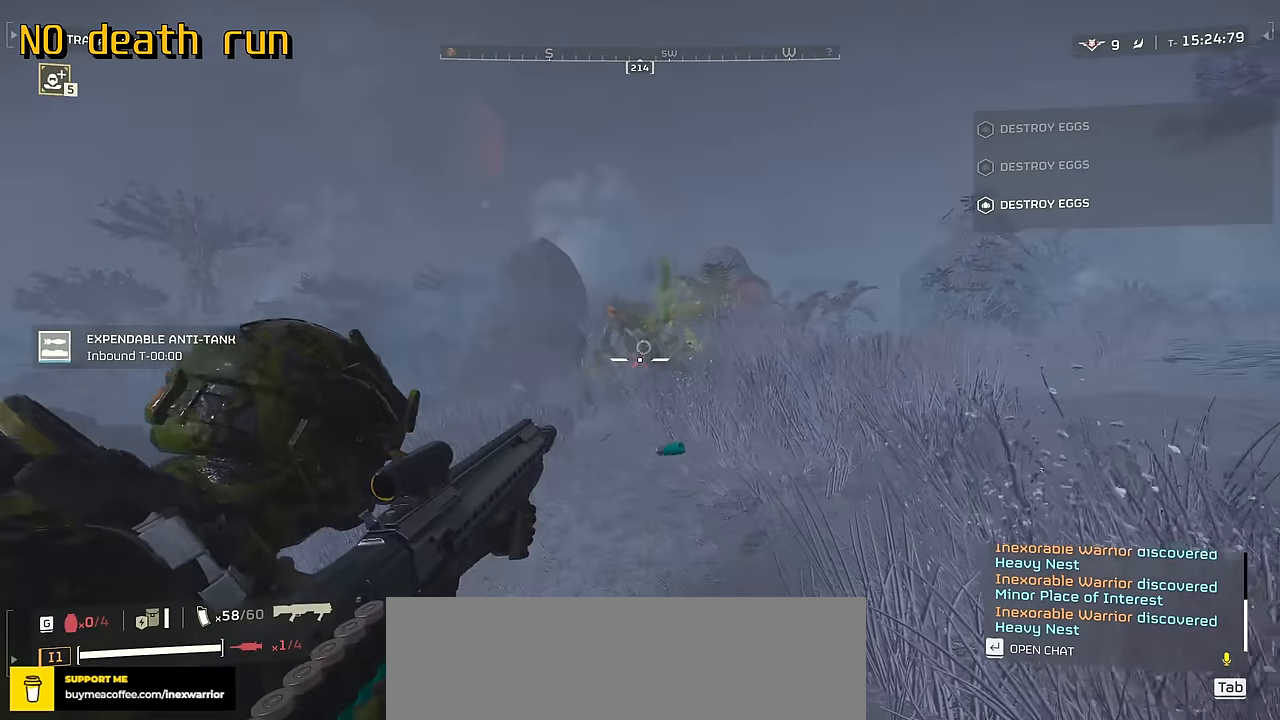
{"keys": [], "mouse": ["right"], "events": [[34, "mouse_left", "up"], [317, "s", "up"], [367, "s", "down"], [384, "s", "up"]]}
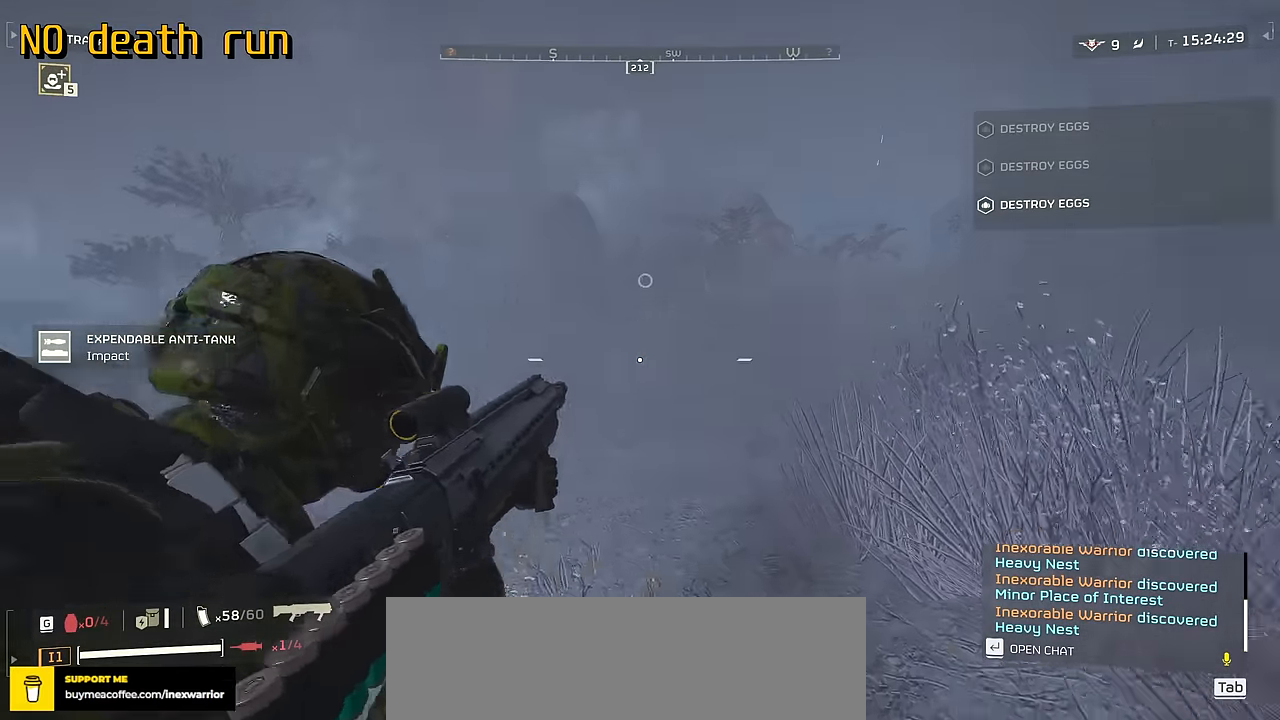
{"keys": [], "mouse": ["right"], "events": [[234, "mouse_left", "down"], [384, "mouse_left", "up"]]}
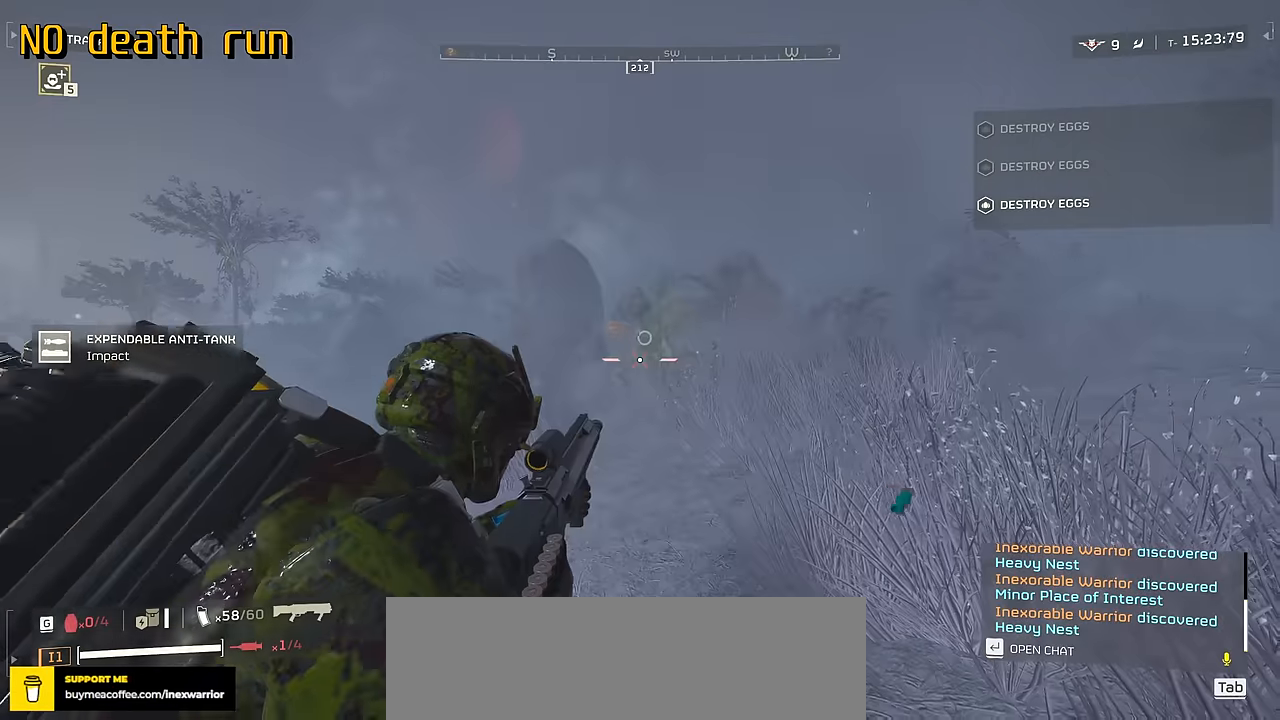
{"keys": [], "mouse": ["right"], "events": []}
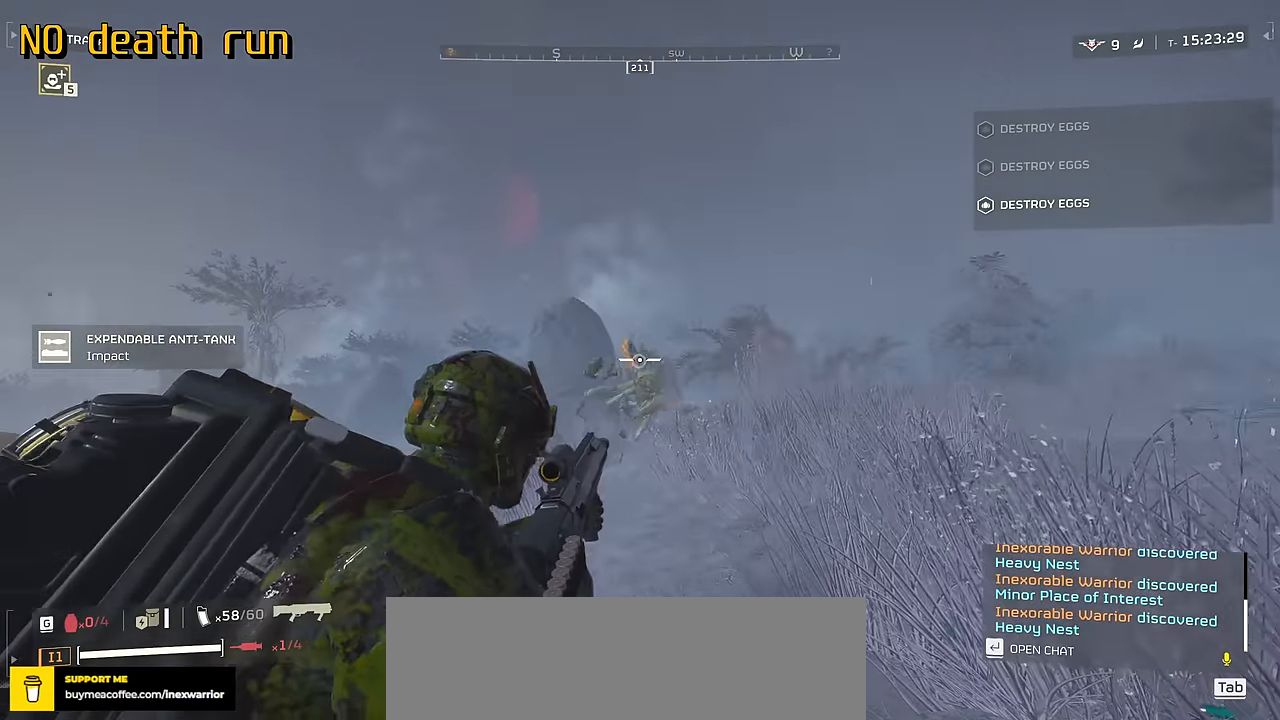
{"keys": [], "mouse": ["left", "right"], "events": [[17, "mouse_left", "down"], [167, "mouse_left", "up"], [484, "mouse_left", "down"]]}
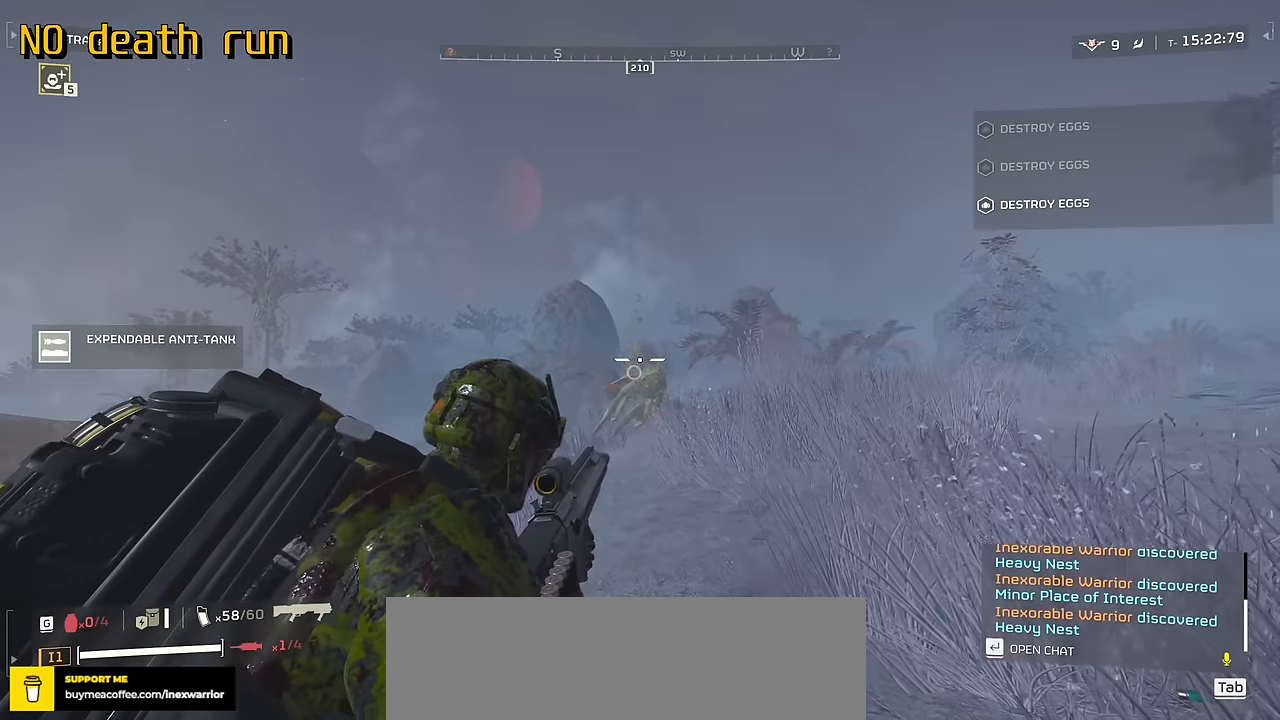
{"keys": [], "mouse": ["right"], "events": [[100, "mouse_left", "up"], [200, "mouse_left", "down"], [317, "mouse_left", "up"], [384, "mouse_left", "down"], [484, "mouse_left", "up"]]}
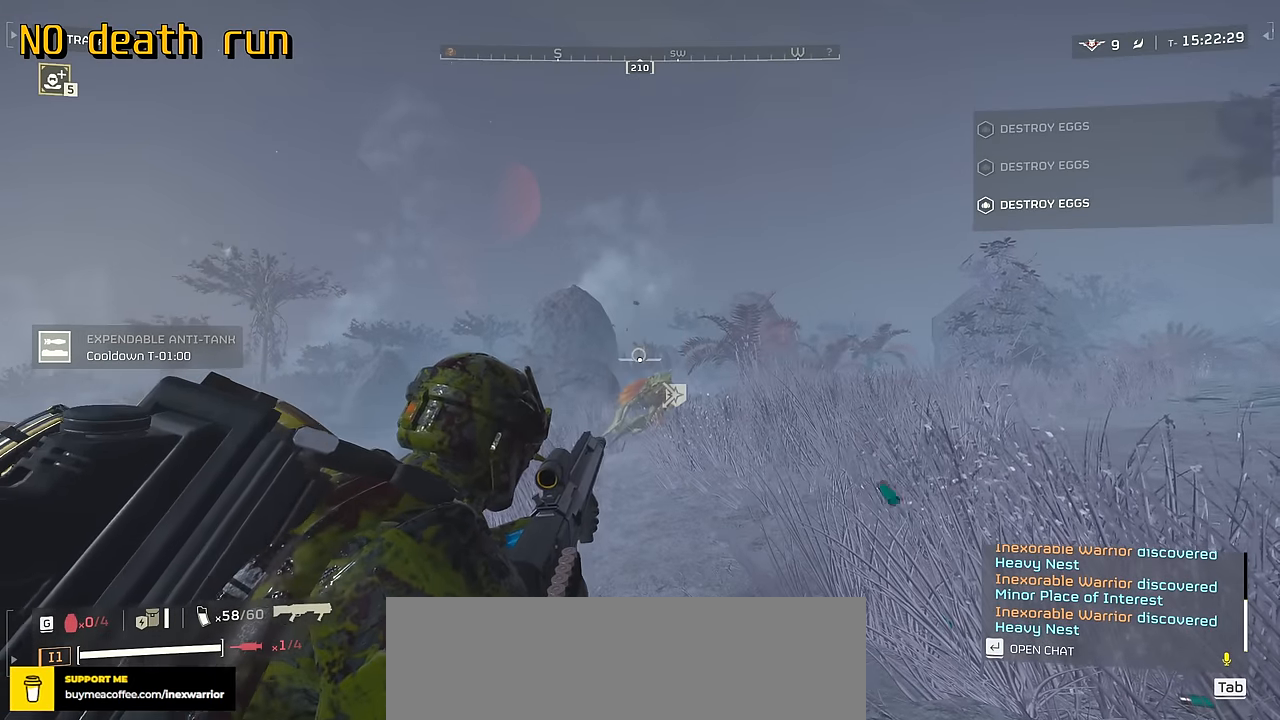
{"keys": [], "mouse": ["right"], "events": [[67, "mouse_left", "down"], [167, "mouse_left", "up"], [250, "mouse_left", "down"], [334, "mouse_left", "up"], [400, "mouse_left", "down"], [500, "mouse_left", "up"]]}